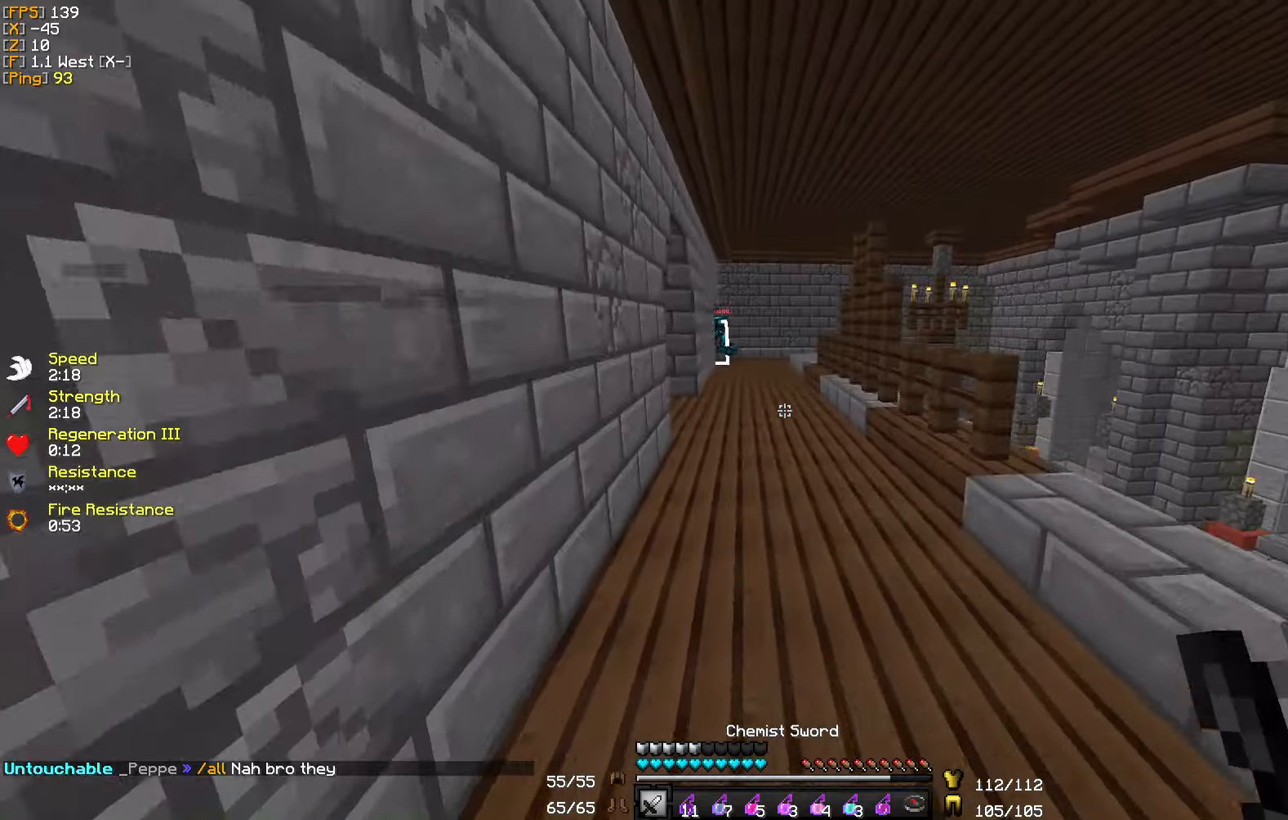
Gameplay with keyboard and mouse; each line is a JSON object with the keys and mouse buttons held at the frame after it. "events" lists presses ("down") and releases ("up") of "a", "d", "s", "w", "mouse_left" and "mouse_right" between this image and that frame as [ms after this image, input, new state], when the widget could be followed in between. "mouse_left", "mouse_right" = the "left", "right" buttons of the "mouse" list. No other keys are recorded. Fast repeated clicks can show as one long hold. Mouse movement is not recorded.
{"keys": ["w"], "mouse": [], "events": []}
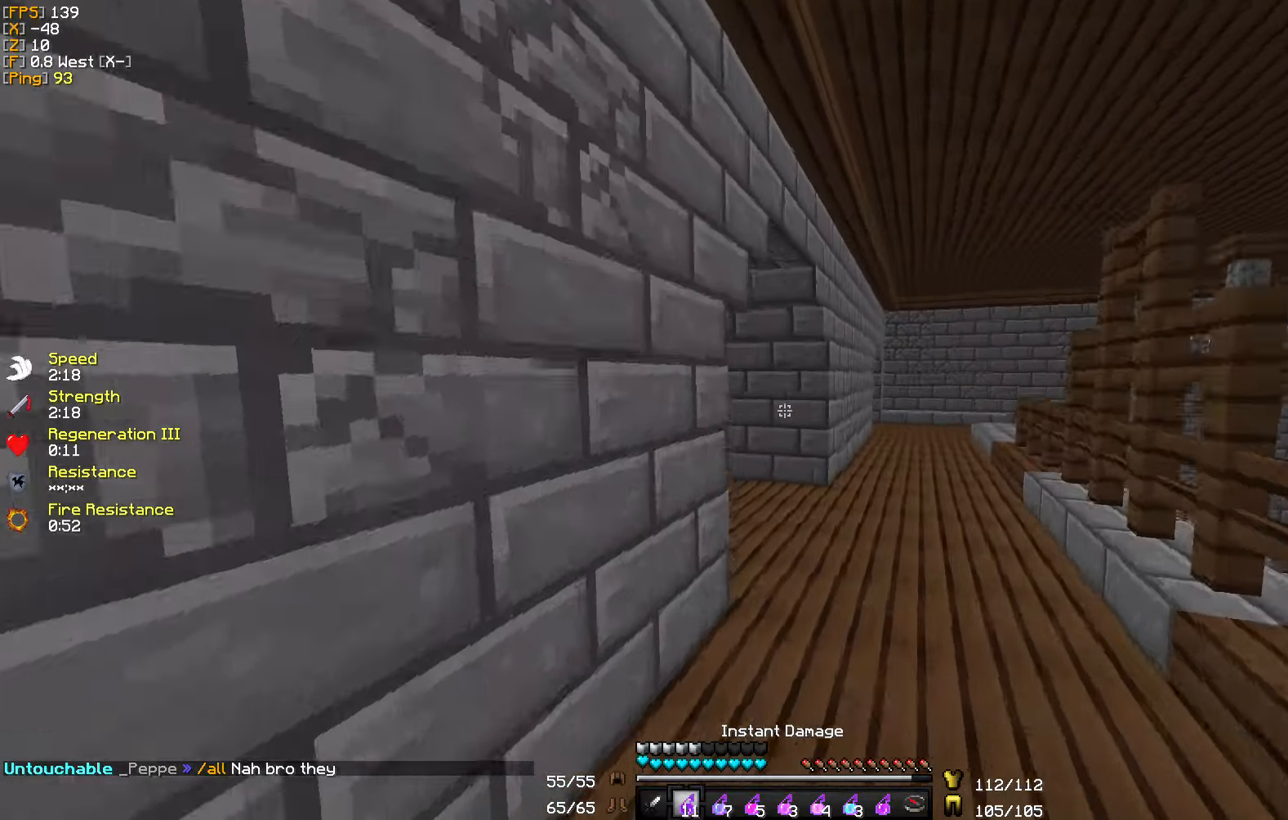
{"keys": ["a", "w"], "mouse": ["right"], "events": [[100, "d", "down"], [300, "w", "up"], [383, "a", "down"], [483, "w", "down"], [500, "d", "up"], [500, "mouse_right", "down"]]}
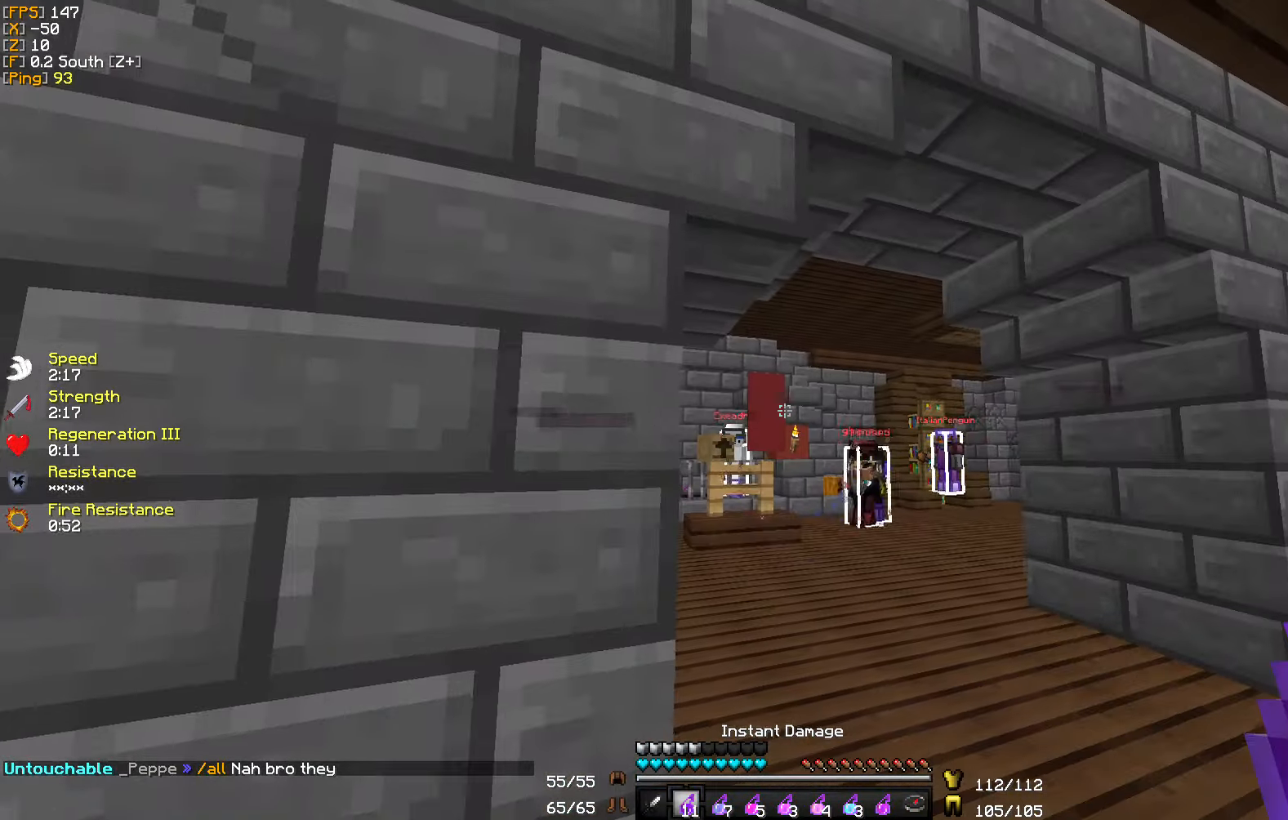
{"keys": ["d", "s"], "mouse": [], "events": [[100, "mouse_right", "up"], [267, "mouse_right", "down"], [317, "w", "up"], [383, "mouse_right", "up"], [383, "s", "down"], [433, "a", "up"], [483, "d", "down"]]}
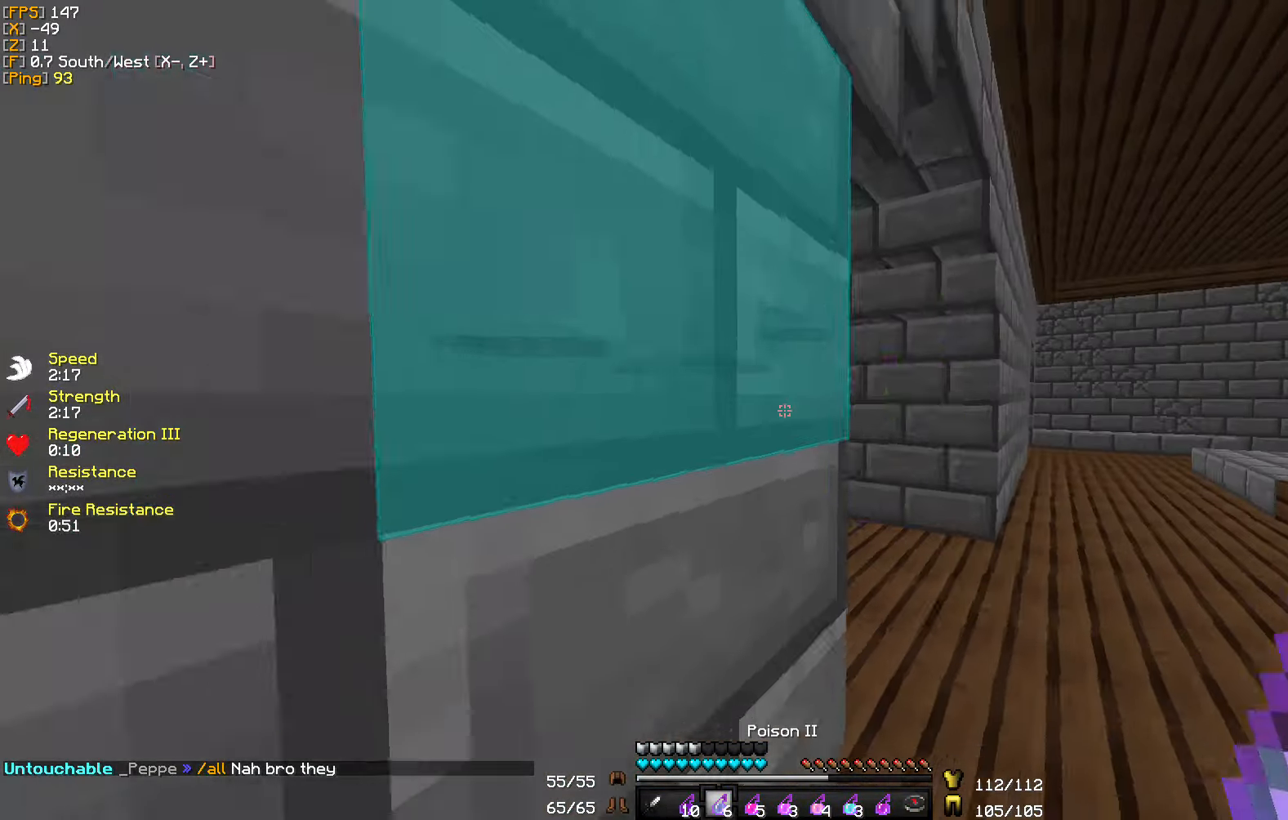
{"keys": ["a", "w"], "mouse": [], "events": [[67, "d", "up"], [250, "a", "down"], [383, "s", "up"], [467, "w", "down"]]}
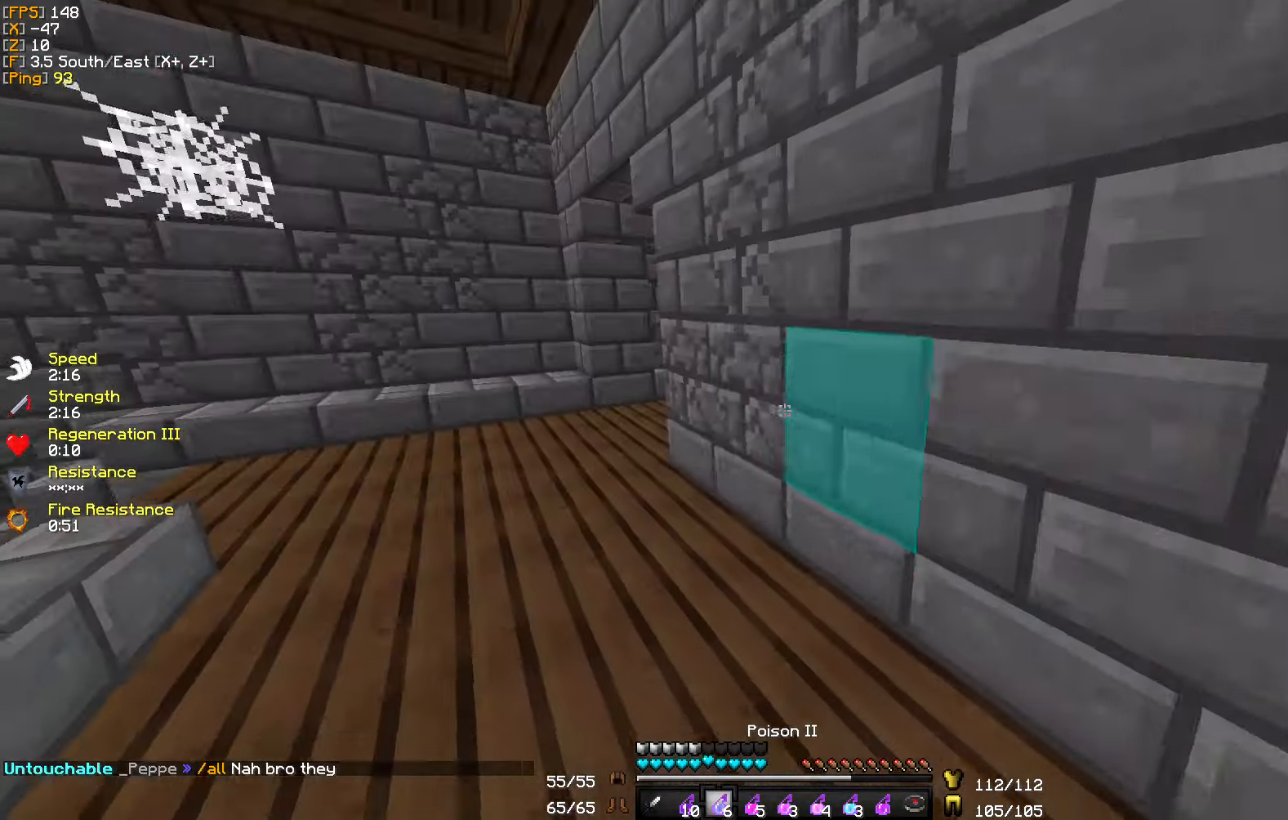
{"keys": ["a"], "mouse": [], "events": [[483, "w", "up"]]}
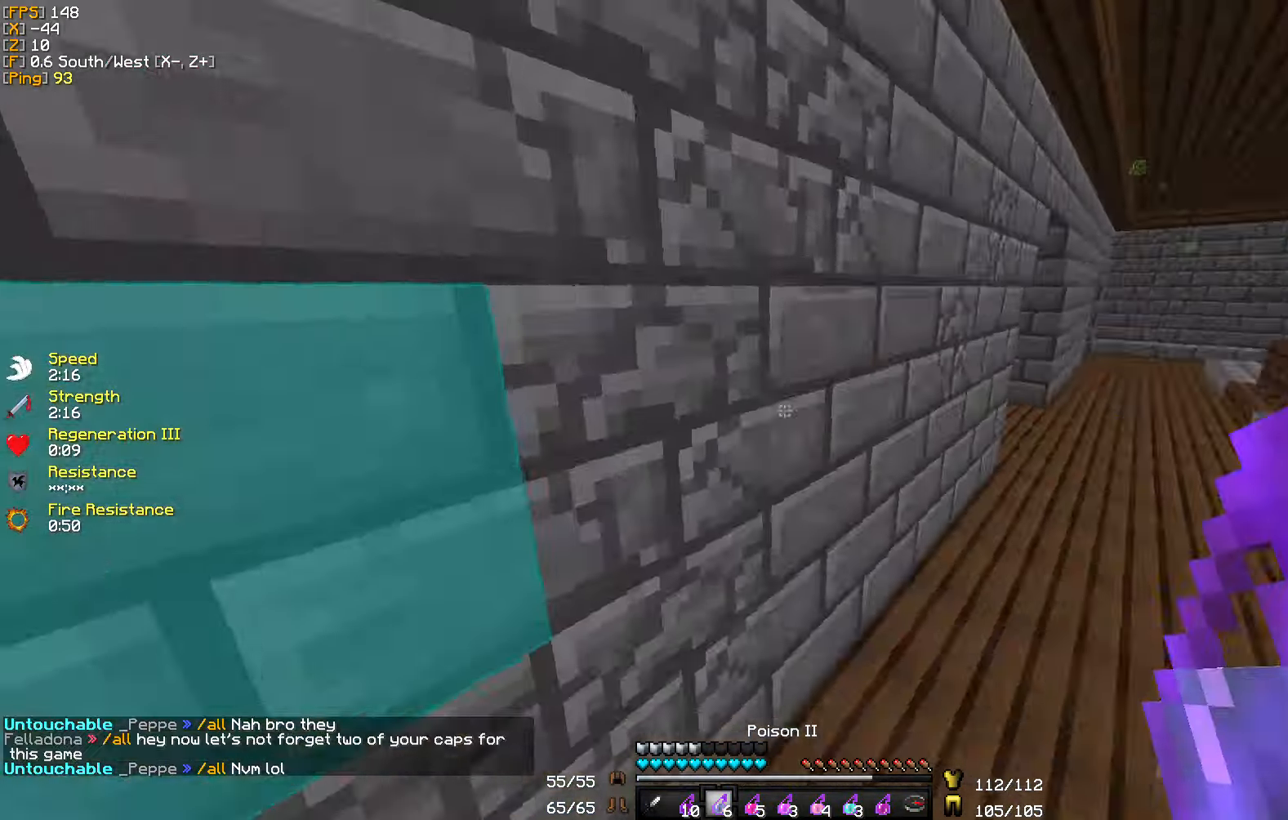
{"keys": ["a"], "mouse": [], "events": [[67, "s", "down"], [167, "a", "up"], [233, "d", "down"], [350, "a", "down"], [400, "d", "up"], [483, "s", "up"]]}
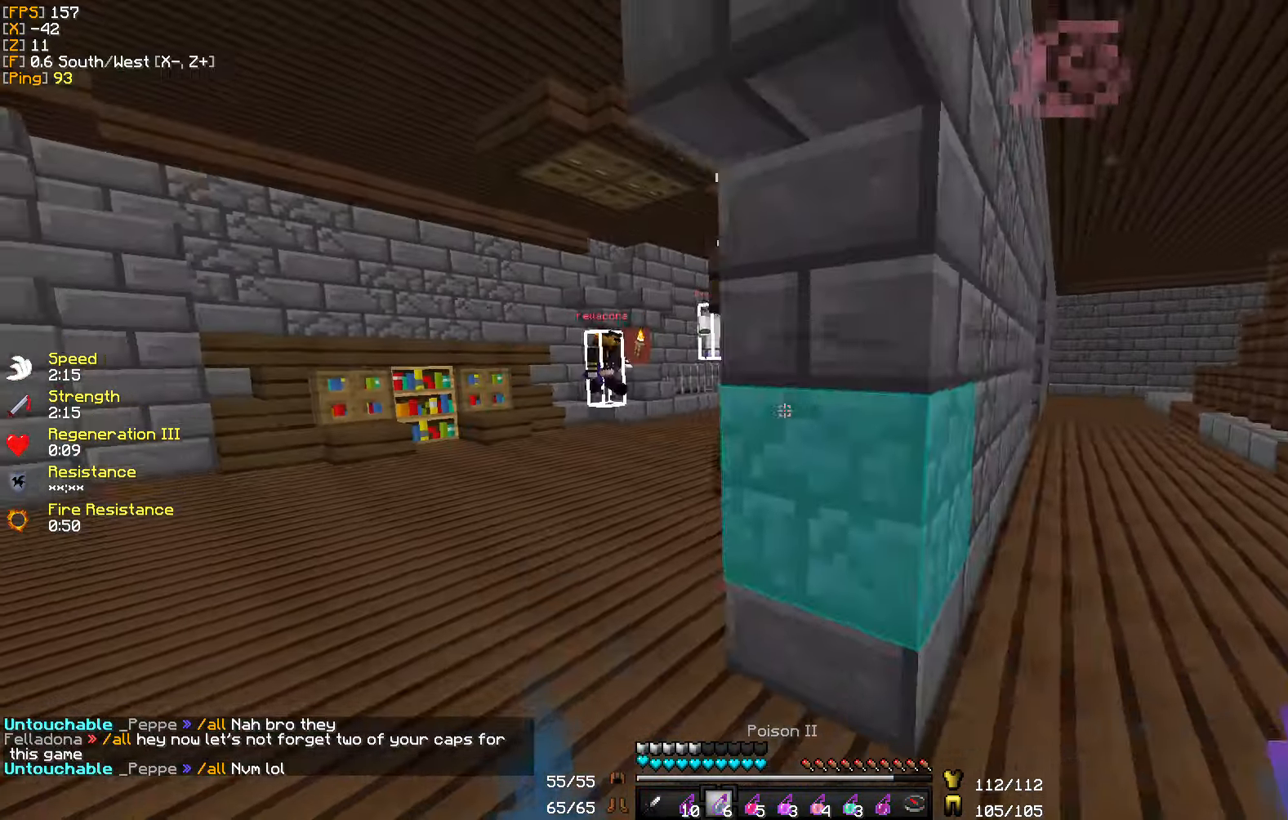
{"keys": ["a", "w"], "mouse": ["right"], "events": [[50, "w", "down"], [417, "w", "up"], [433, "mouse_right", "down"], [433, "w", "down"]]}
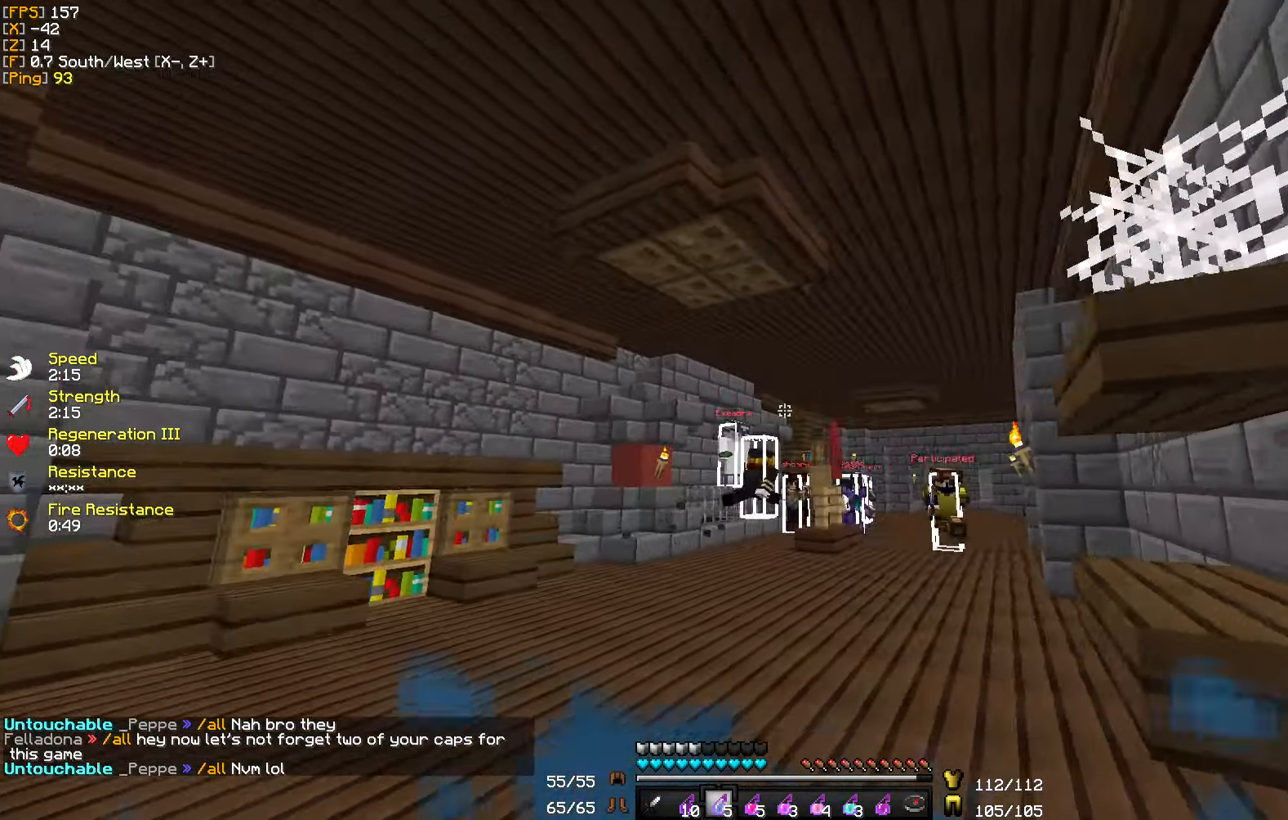
{"keys": ["s"], "mouse": ["right"]}
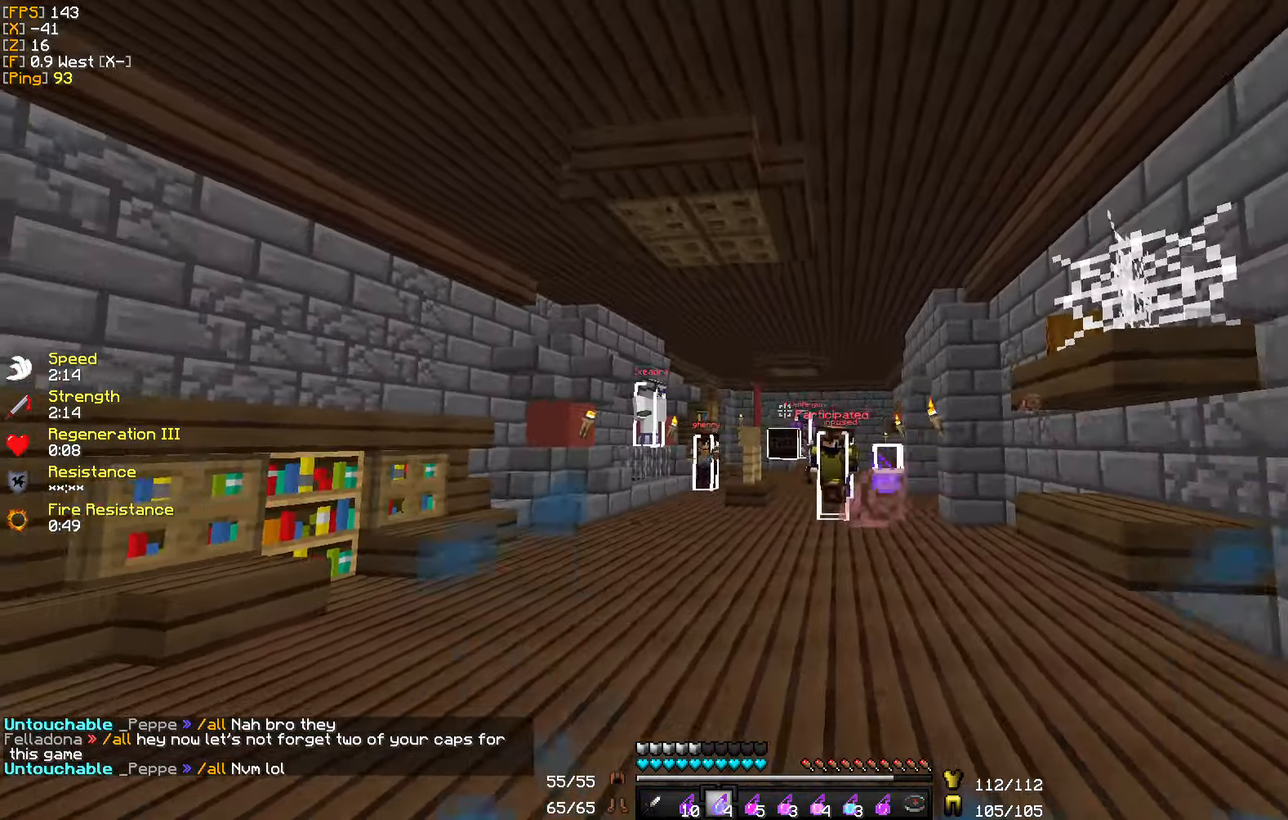
{"keys": ["d", "w"], "mouse": [], "events": [[67, "mouse_right", "up"], [183, "d", "down"], [333, "s", "up"], [383, "w", "down"]]}
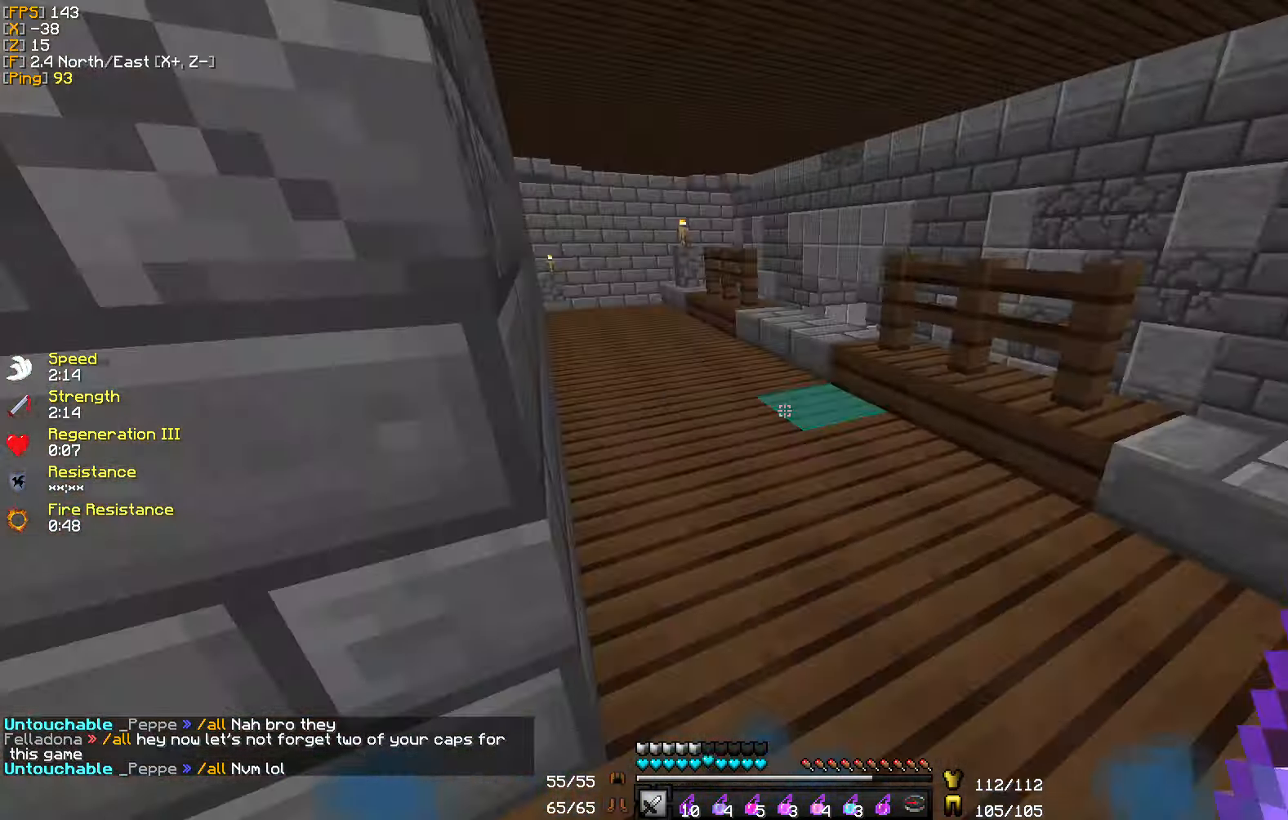
{"keys": ["w"], "mouse": [], "events": [[217, "d", "up"]]}
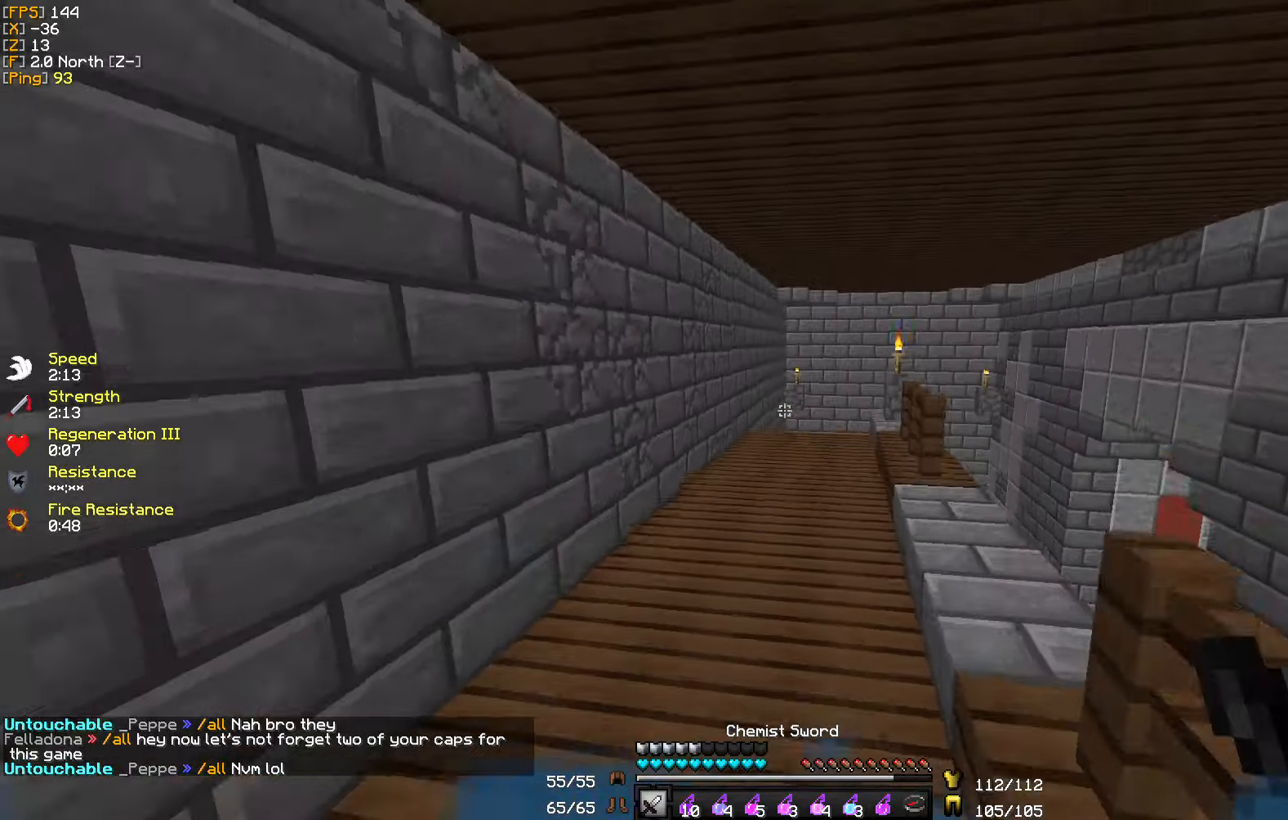
{"keys": ["a", "s"], "mouse": [], "events": [[217, "a", "down"], [317, "w", "up"], [434, "s", "down"]]}
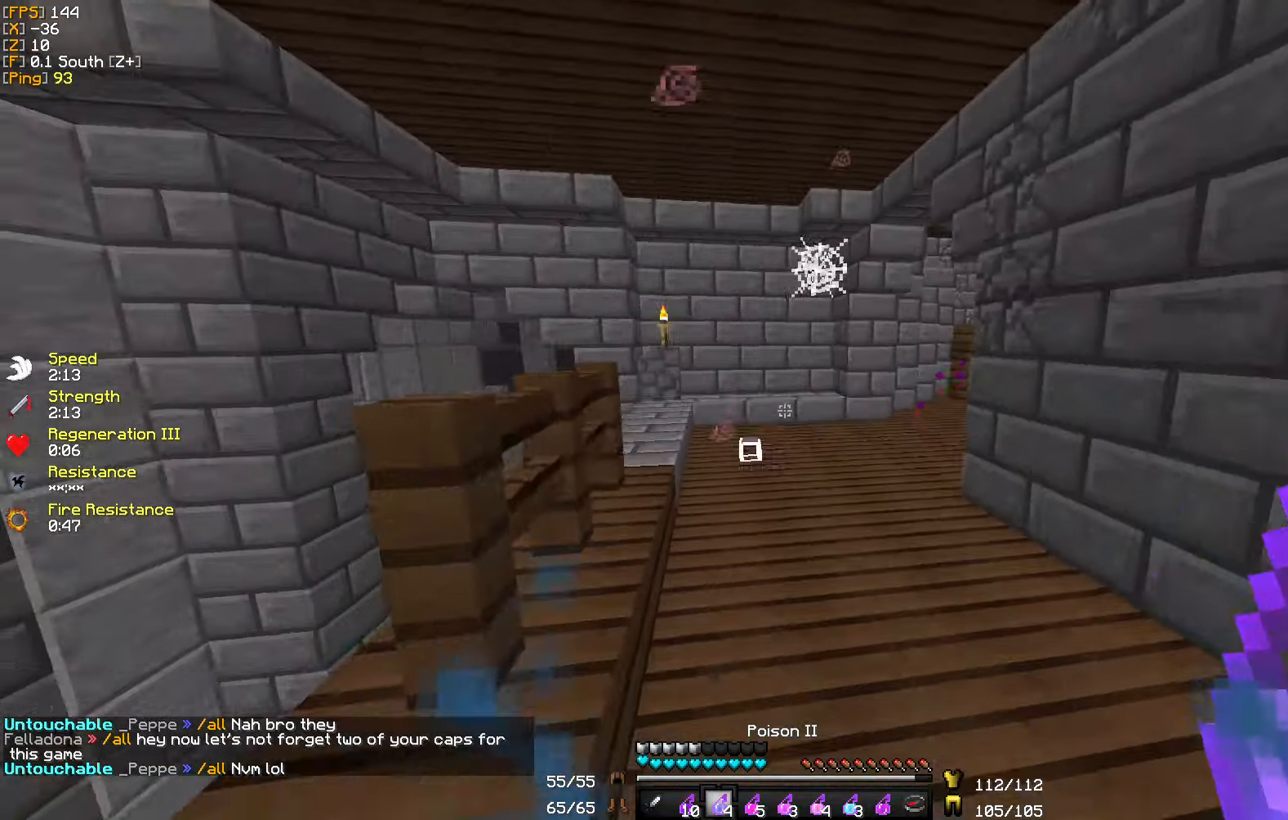
{"keys": ["s"], "mouse": ["right"], "events": [[34, "a", "up"], [34, "d", "down"], [234, "d", "up"], [367, "s", "up"], [434, "mouse_right", "down"], [434, "w", "down"], [450, "s", "down"], [484, "w", "up"]]}
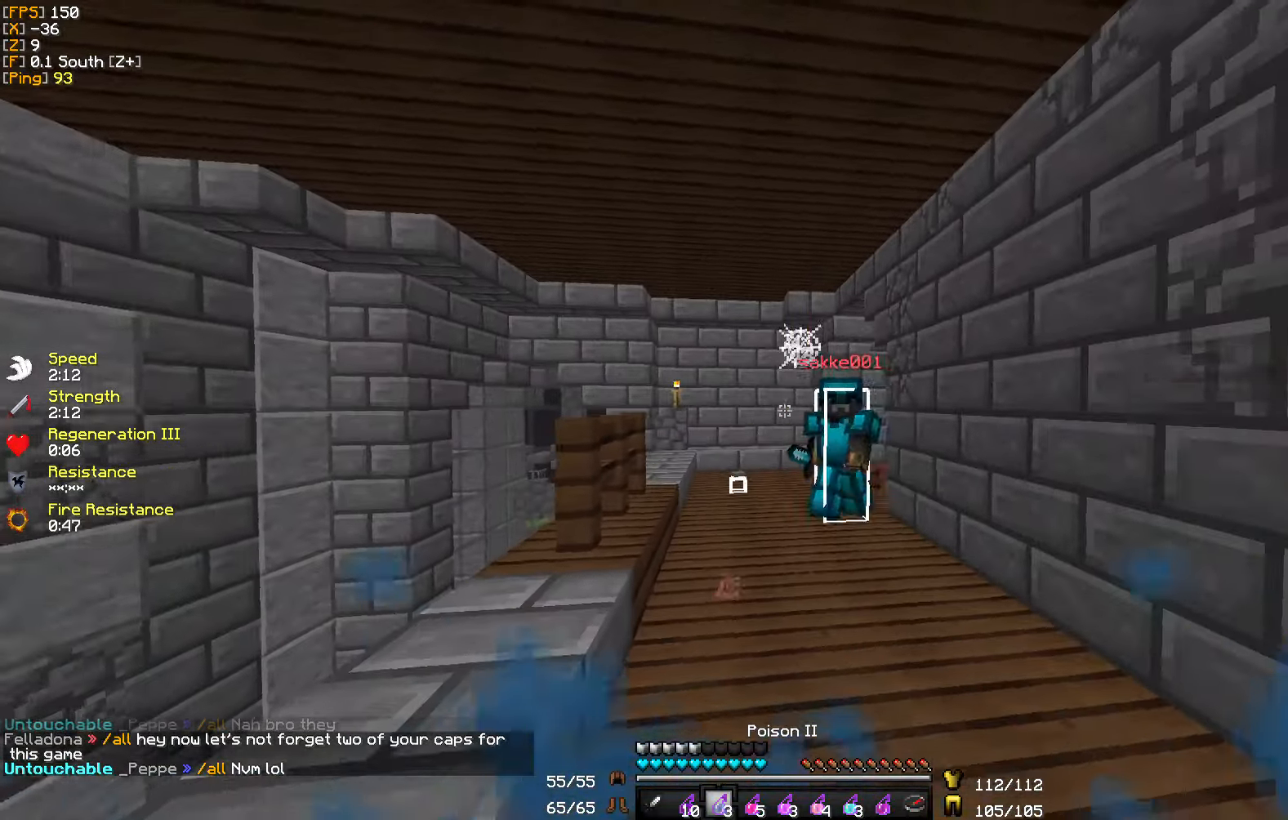
{"keys": ["s"], "mouse": [], "events": [[34, "mouse_right", "up"], [234, "mouse_right", "down"], [367, "mouse_right", "up"]]}
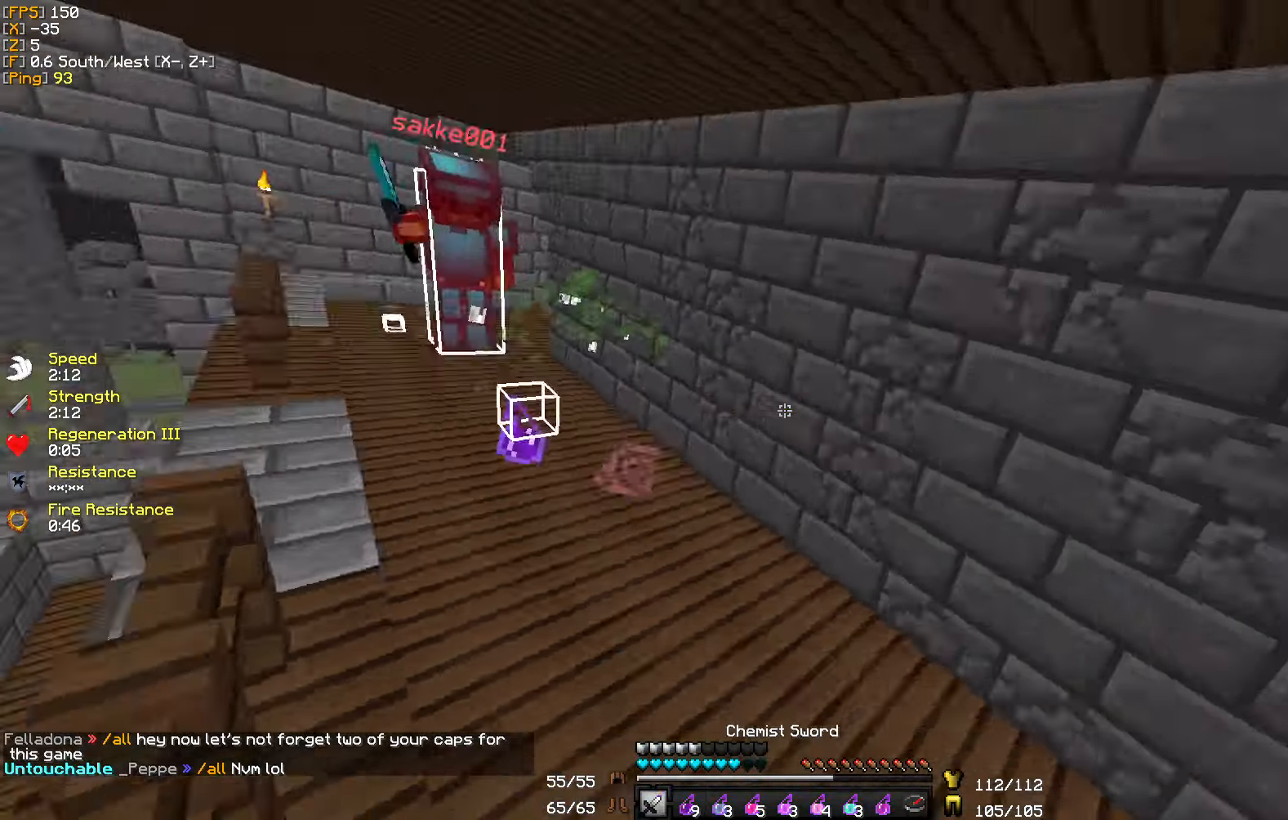
{"keys": ["w"], "mouse": [], "events": [[17, "d", "down"], [50, "s", "up"], [100, "w", "down"], [467, "d", "up"]]}
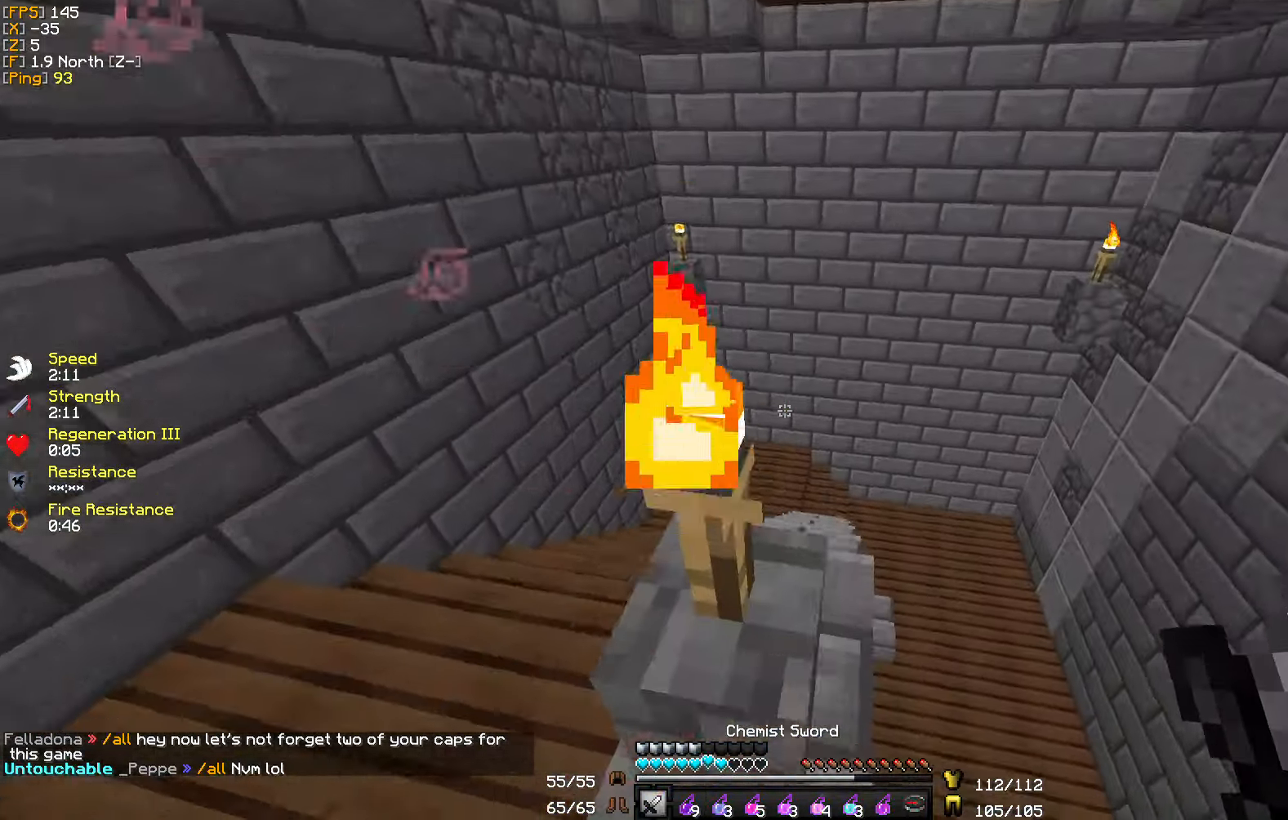
{"keys": ["w"], "mouse": [], "events": [[367, "mouse_right", "down"], [484, "mouse_right", "up"]]}
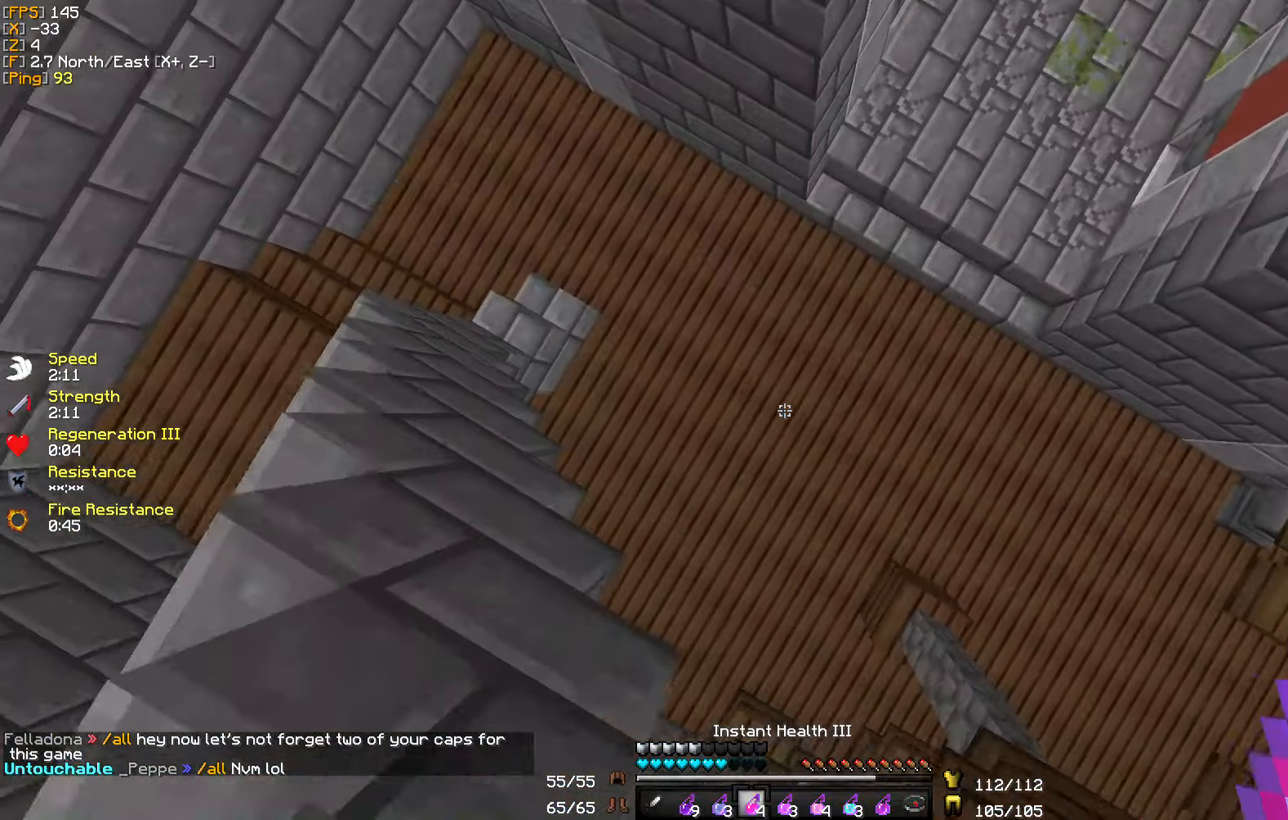
{"keys": ["d", "w"], "mouse": [], "events": [[400, "d", "down"]]}
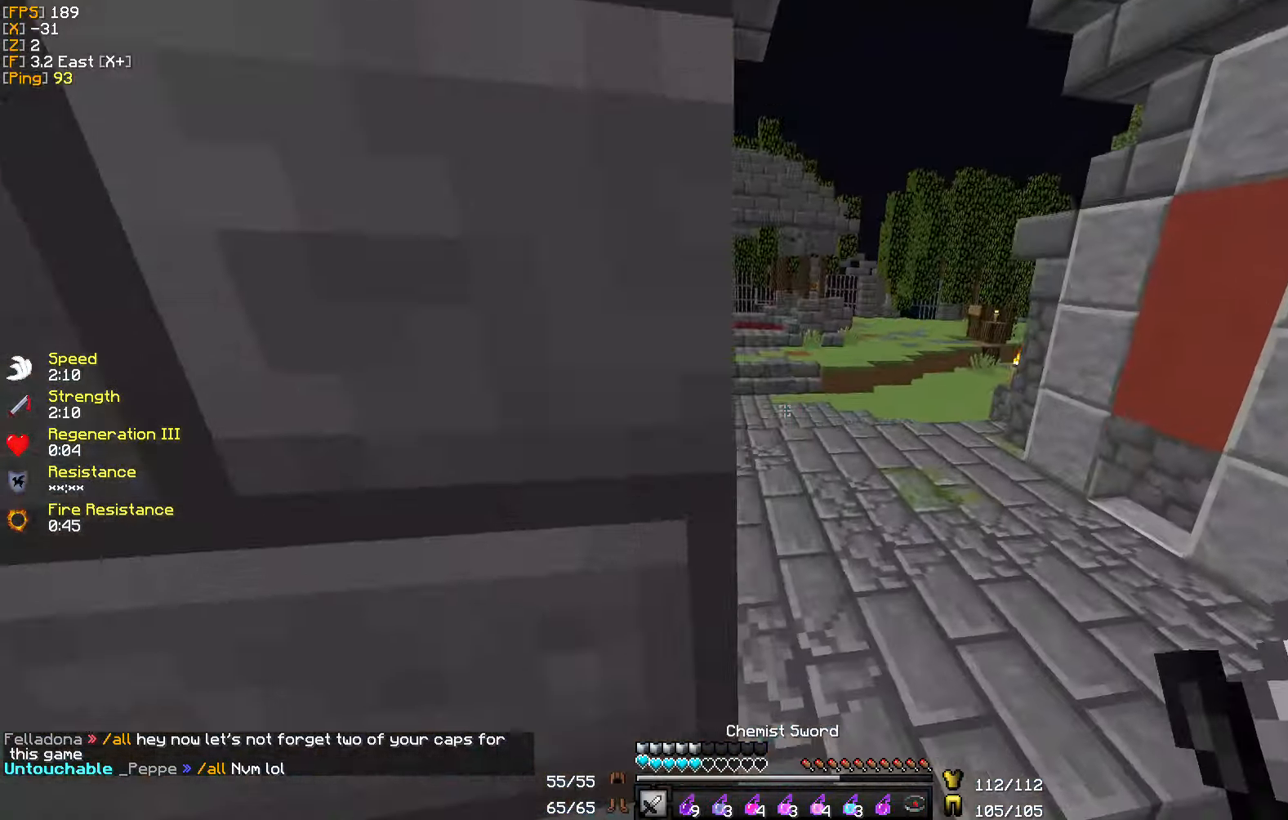
{"keys": ["w"], "mouse": [], "events": [[400, "d", "up"]]}
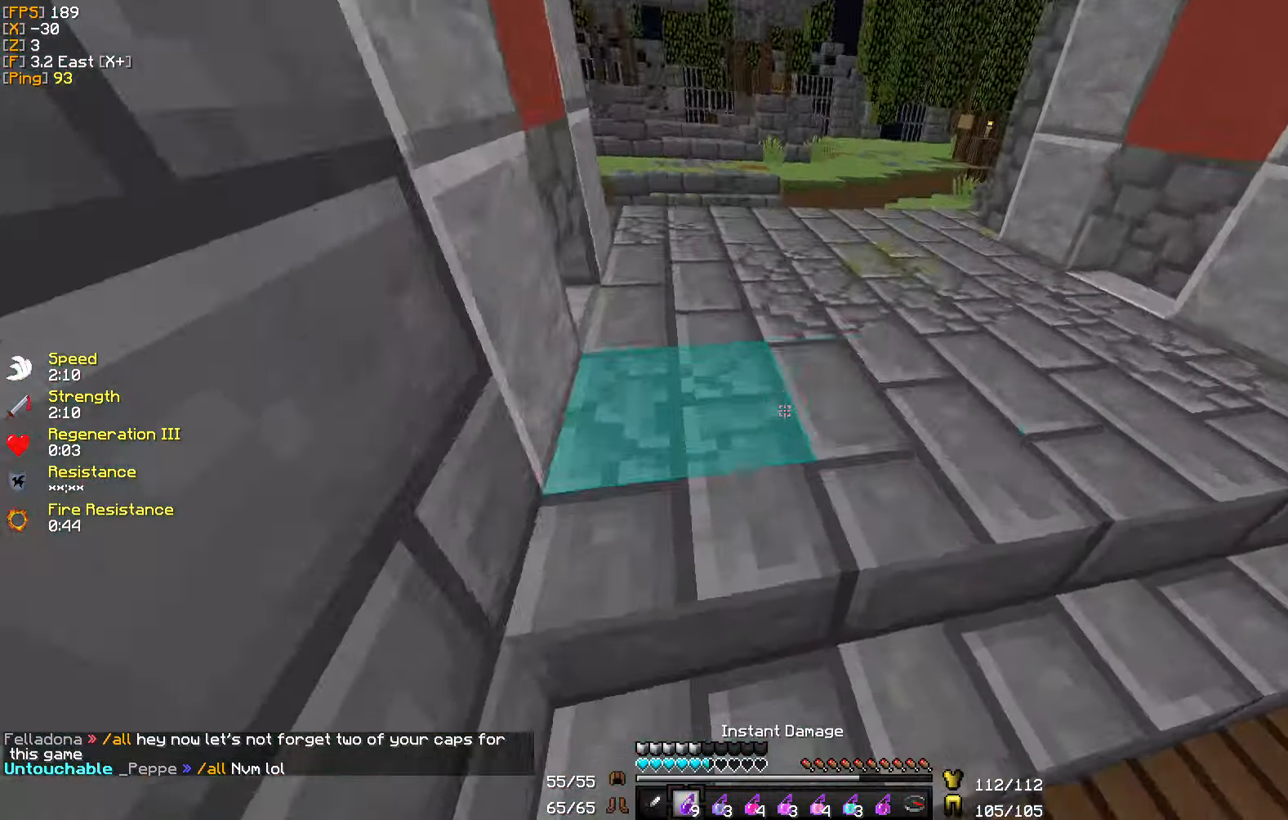
{"keys": ["w"], "mouse": [], "events": [[134, "mouse_right", "down"], [234, "mouse_right", "up"]]}
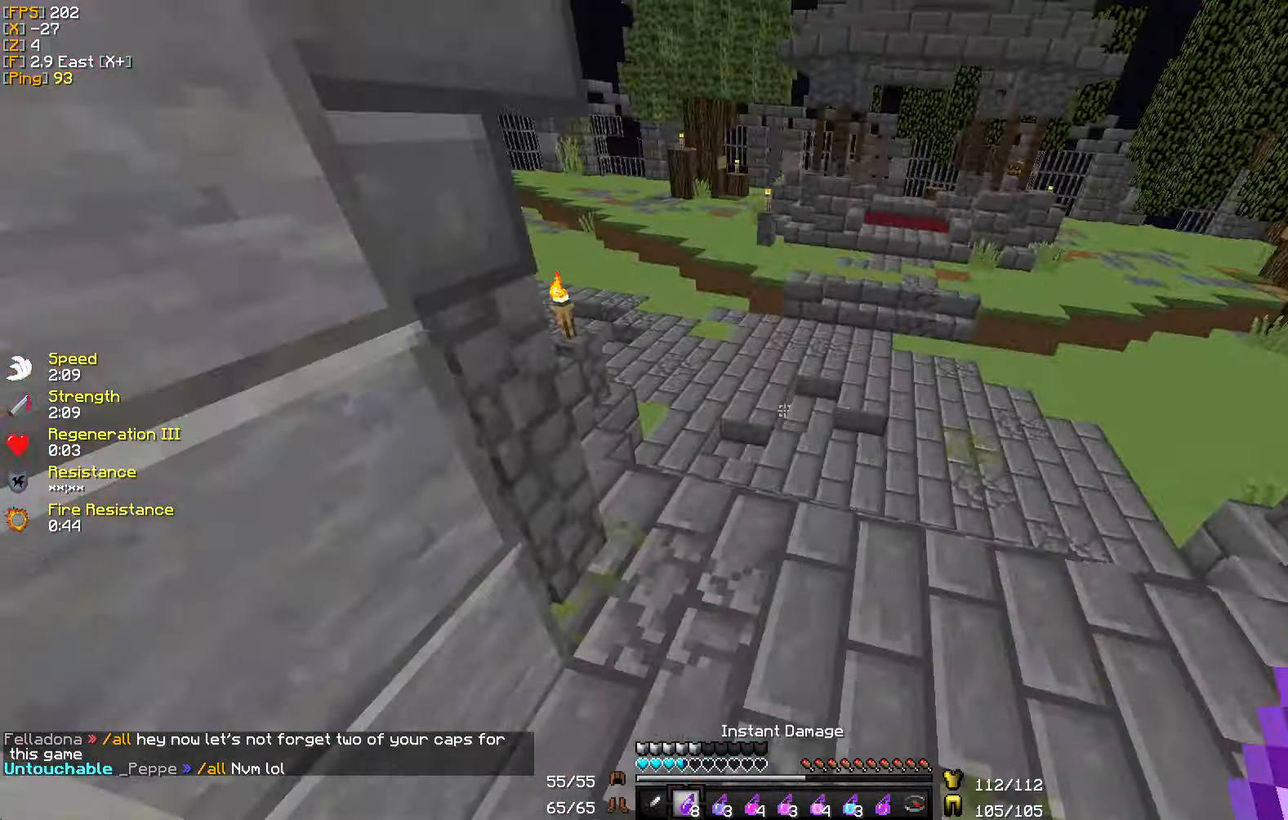
{"keys": ["w"], "mouse": [], "events": []}
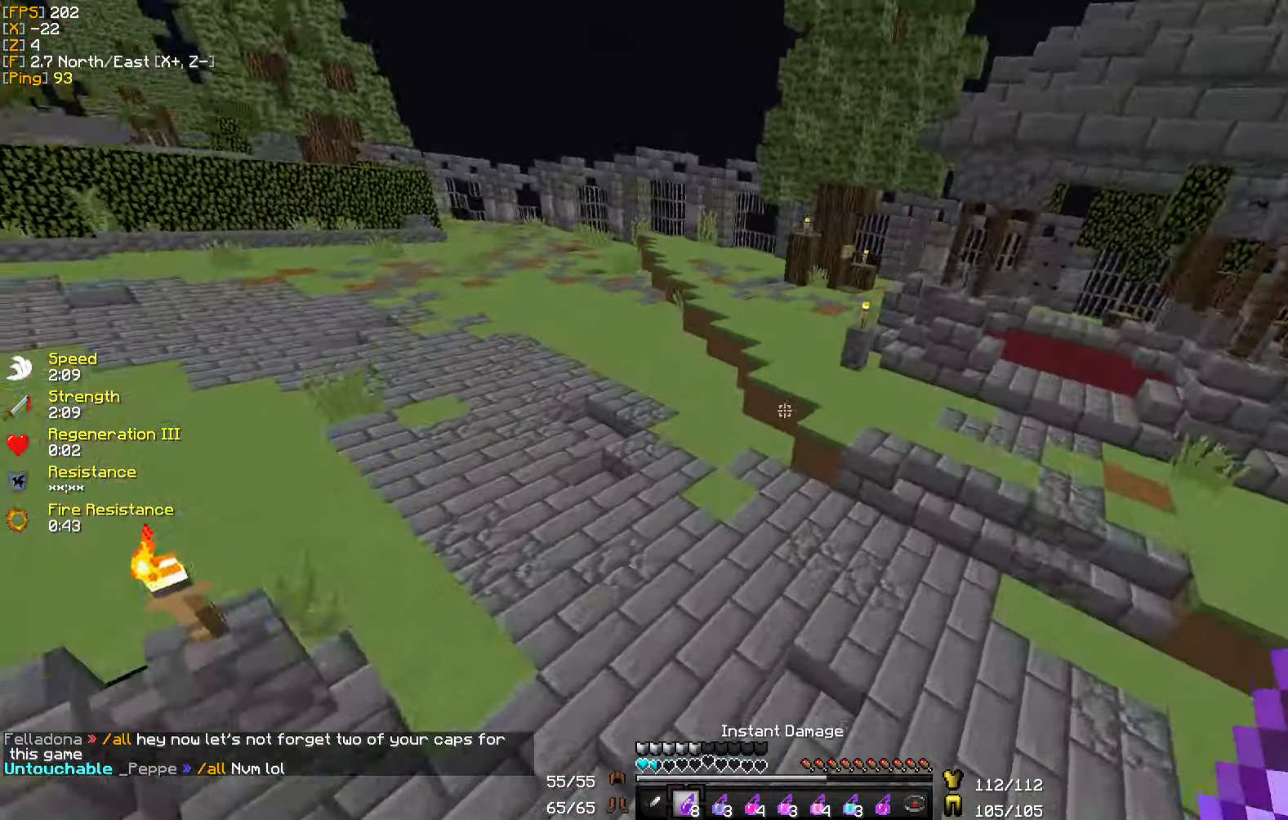
{"keys": ["w"], "mouse": [], "events": []}
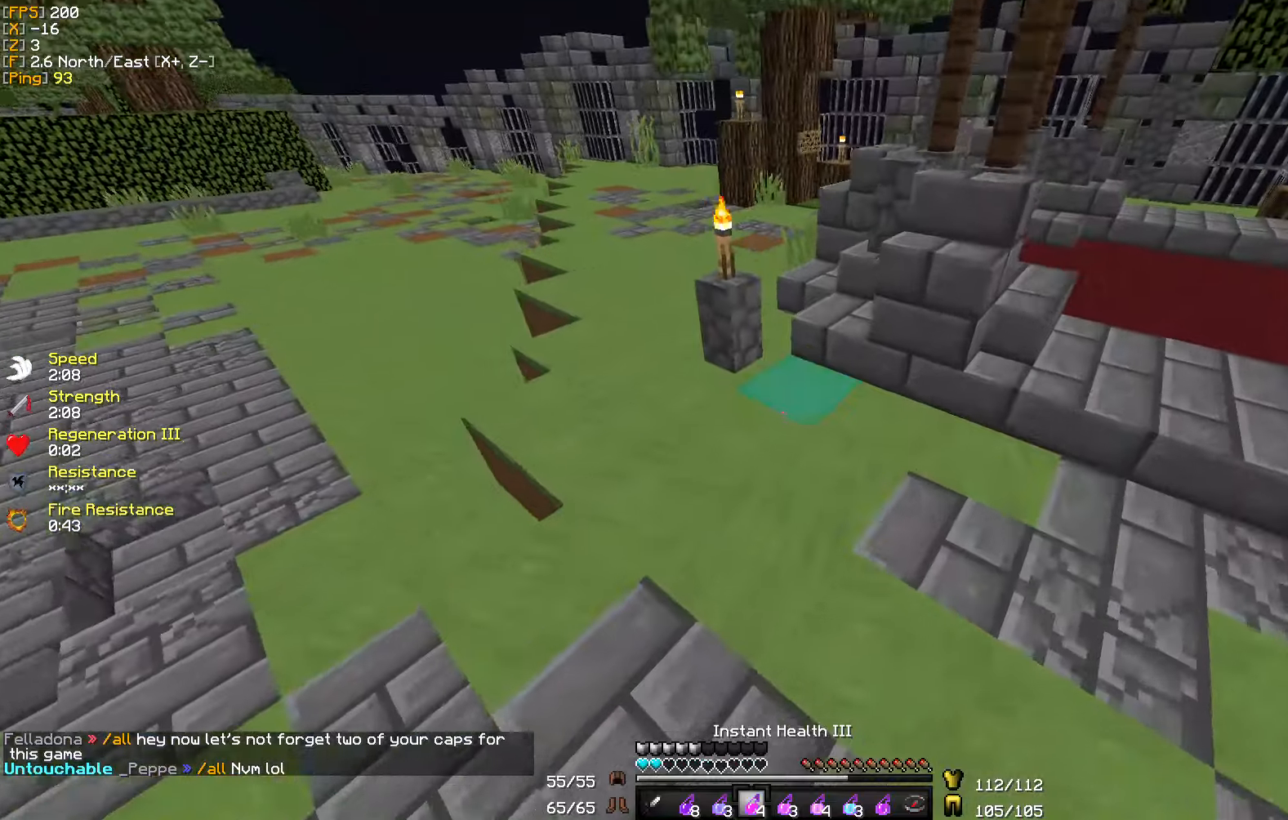
{"keys": ["w"], "mouse": [], "events": [[133, "mouse_right", "down"], [233, "mouse_right", "up"]]}
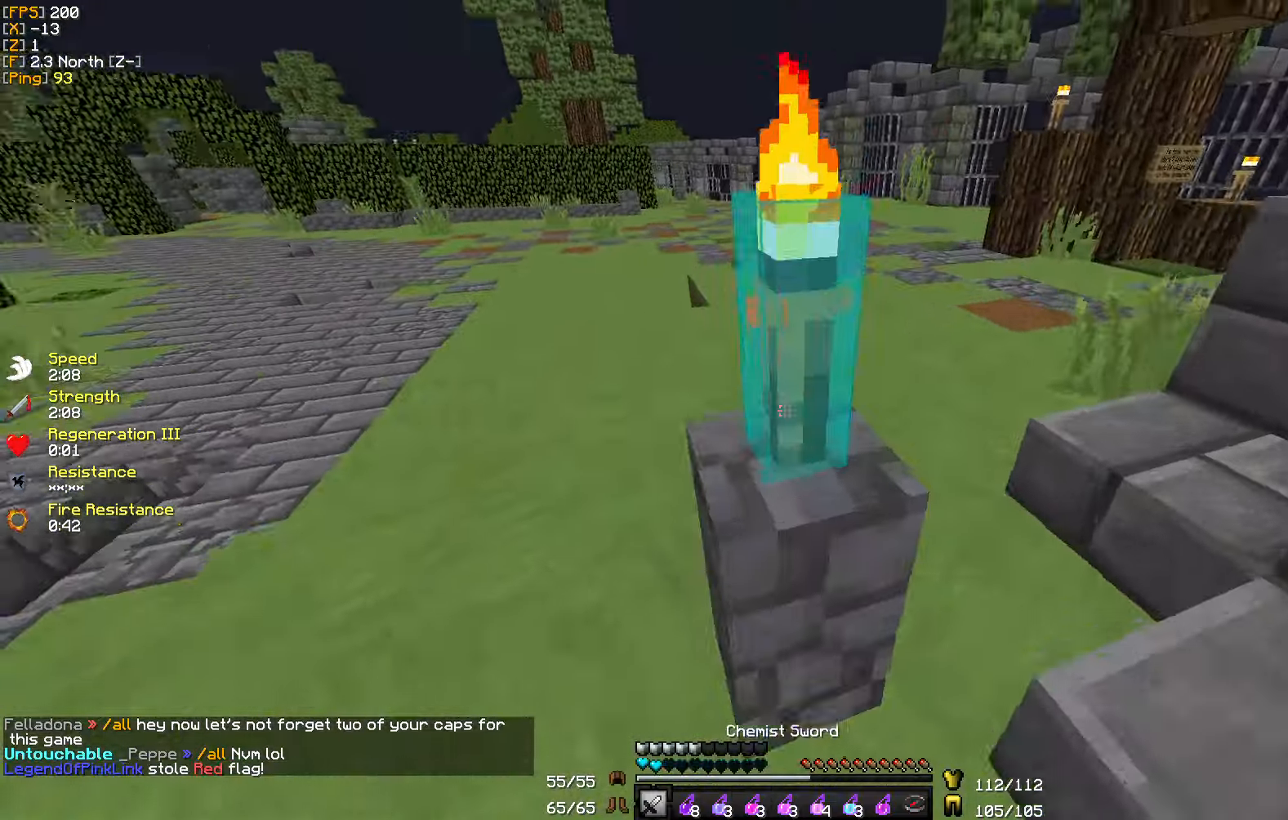
{"keys": ["d", "w"], "mouse": ["right"], "events": [[183, "d", "down"], [400, "mouse_right", "down"]]}
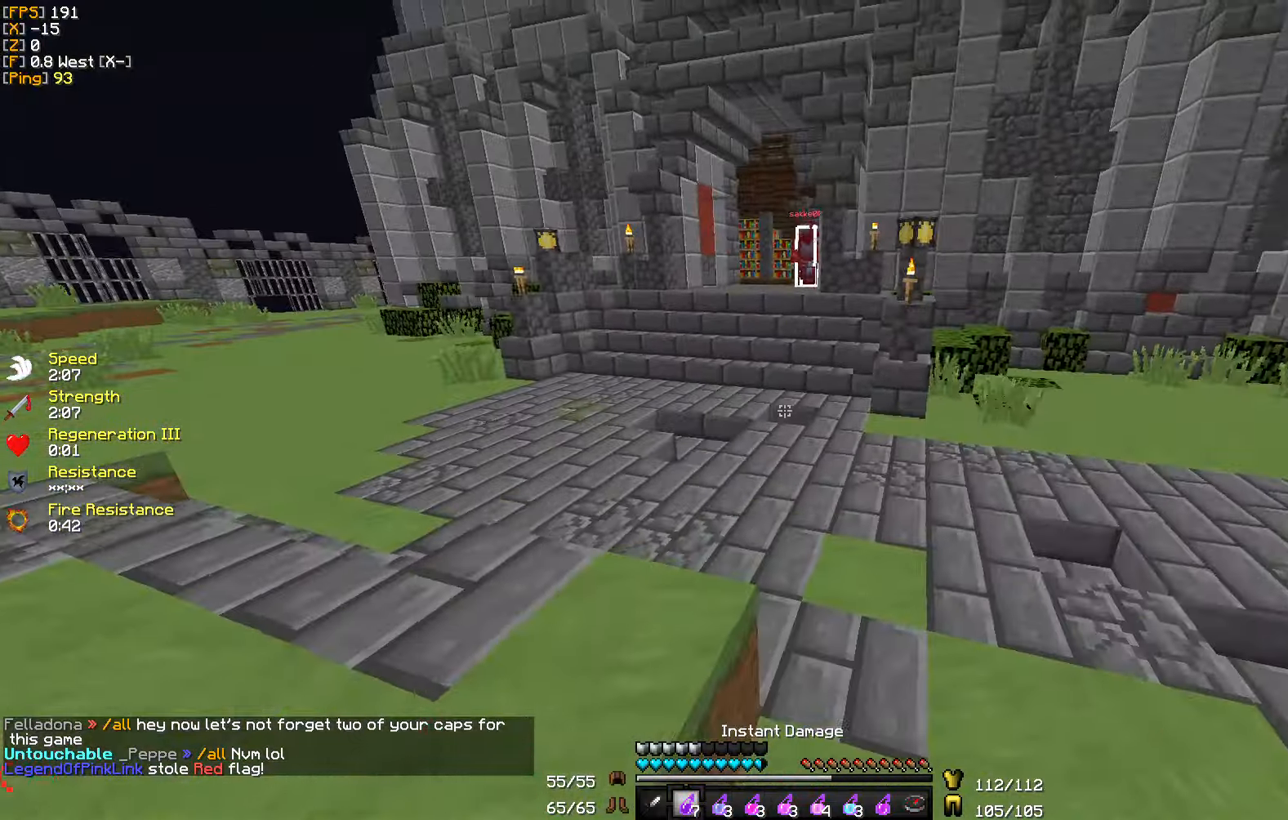
{"keys": ["w"], "mouse": [], "events": [[16, "mouse_right", "up"], [316, "d", "up"]]}
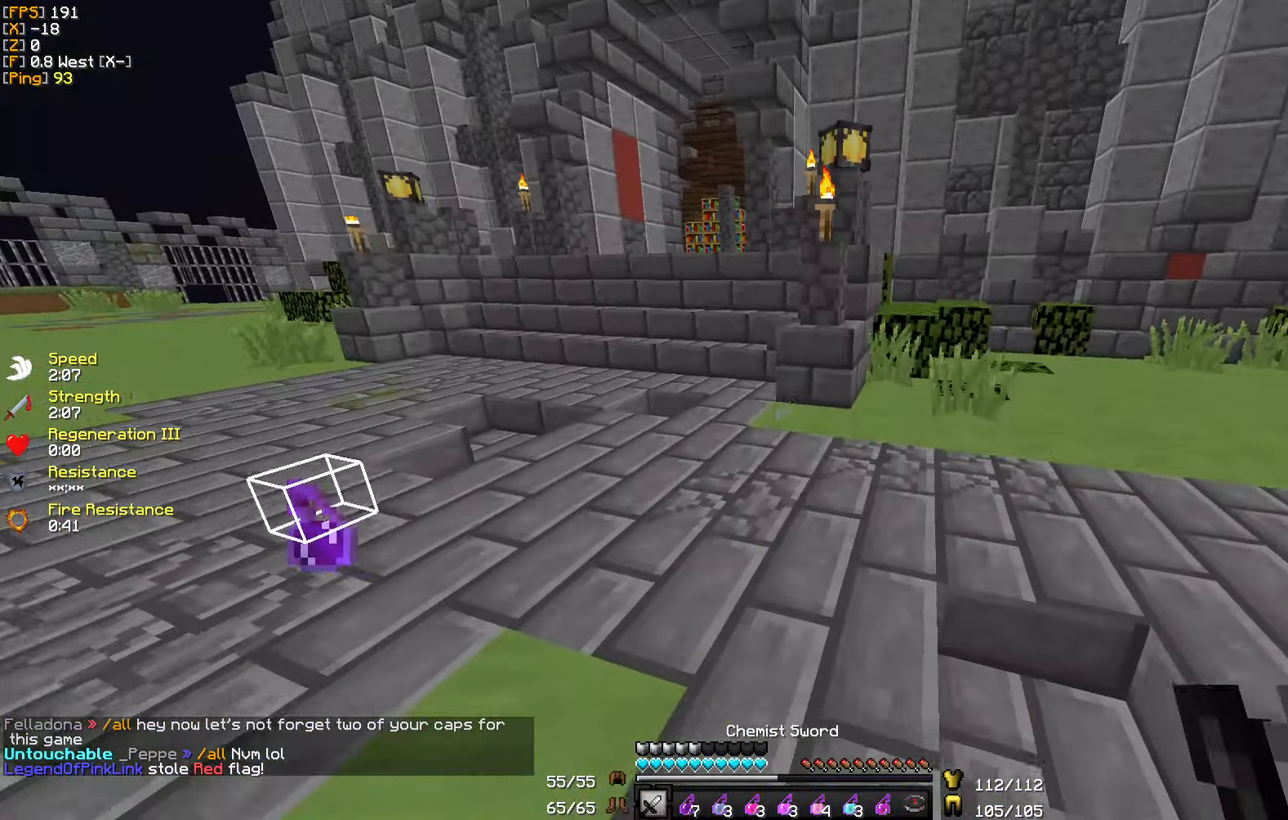
{"keys": ["w"], "mouse": [], "events": [[216, "a", "down"], [400, "a", "up"]]}
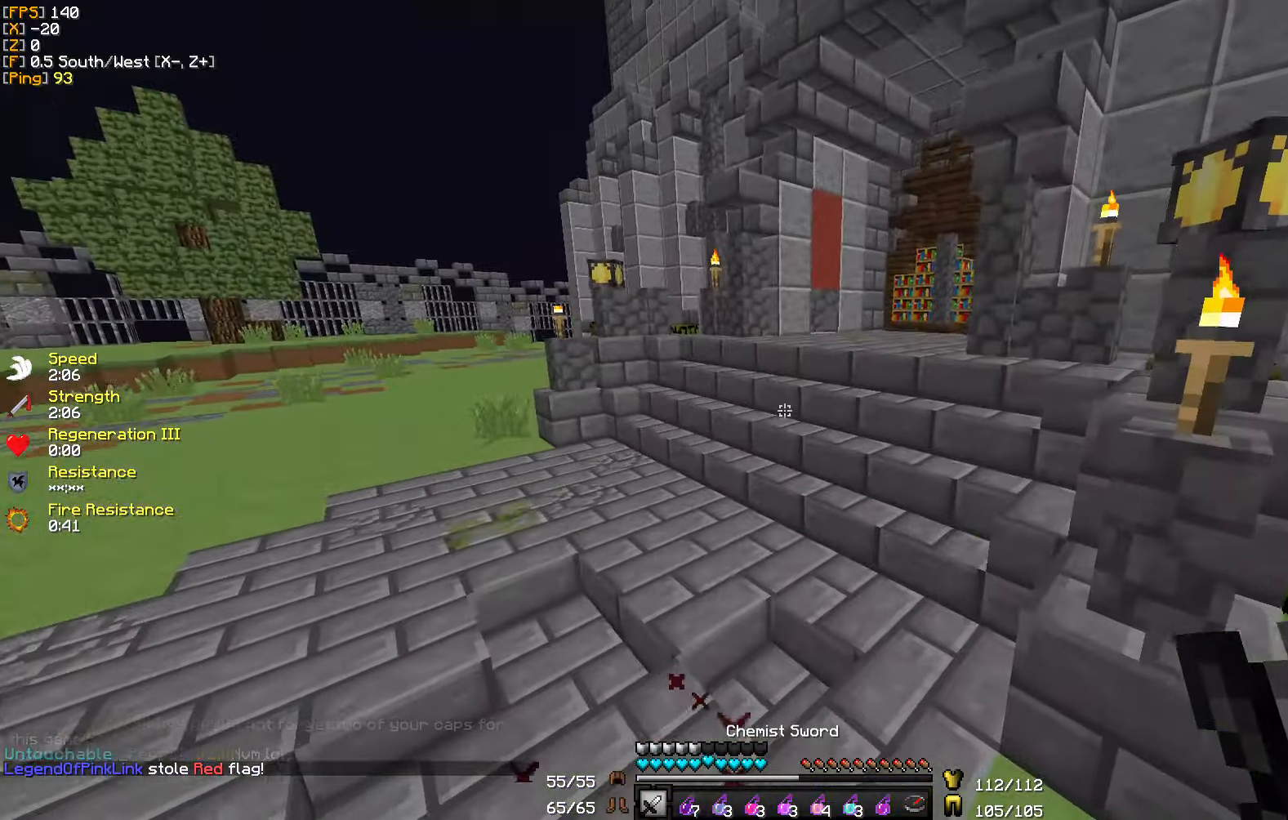
{"keys": ["w"], "mouse": [], "events": []}